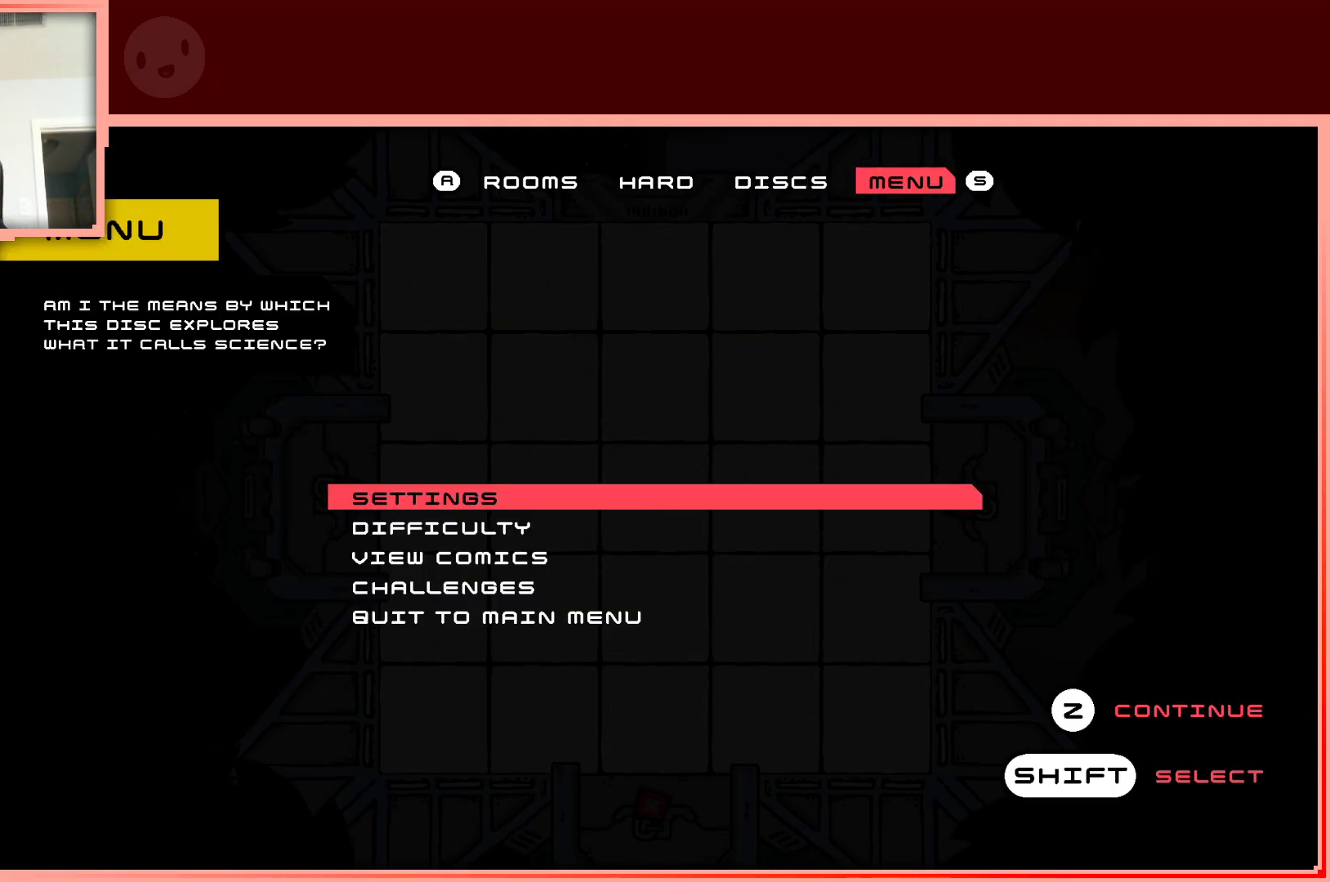
Gameplay with keyboard; each line is a JSON object with the keys held at the frame after it. "events" lists presses ("down") and releases ("up") of "down", "left", "right", "shift", "up" and "z" between this image and that frame as [ms after this image, input, new state], when the widget could be followed in between. No other keys are recorded. Mouse input is not recorded.
{"keys": [], "events": [[317, "down", "down"], [417, "down", "up"]]}
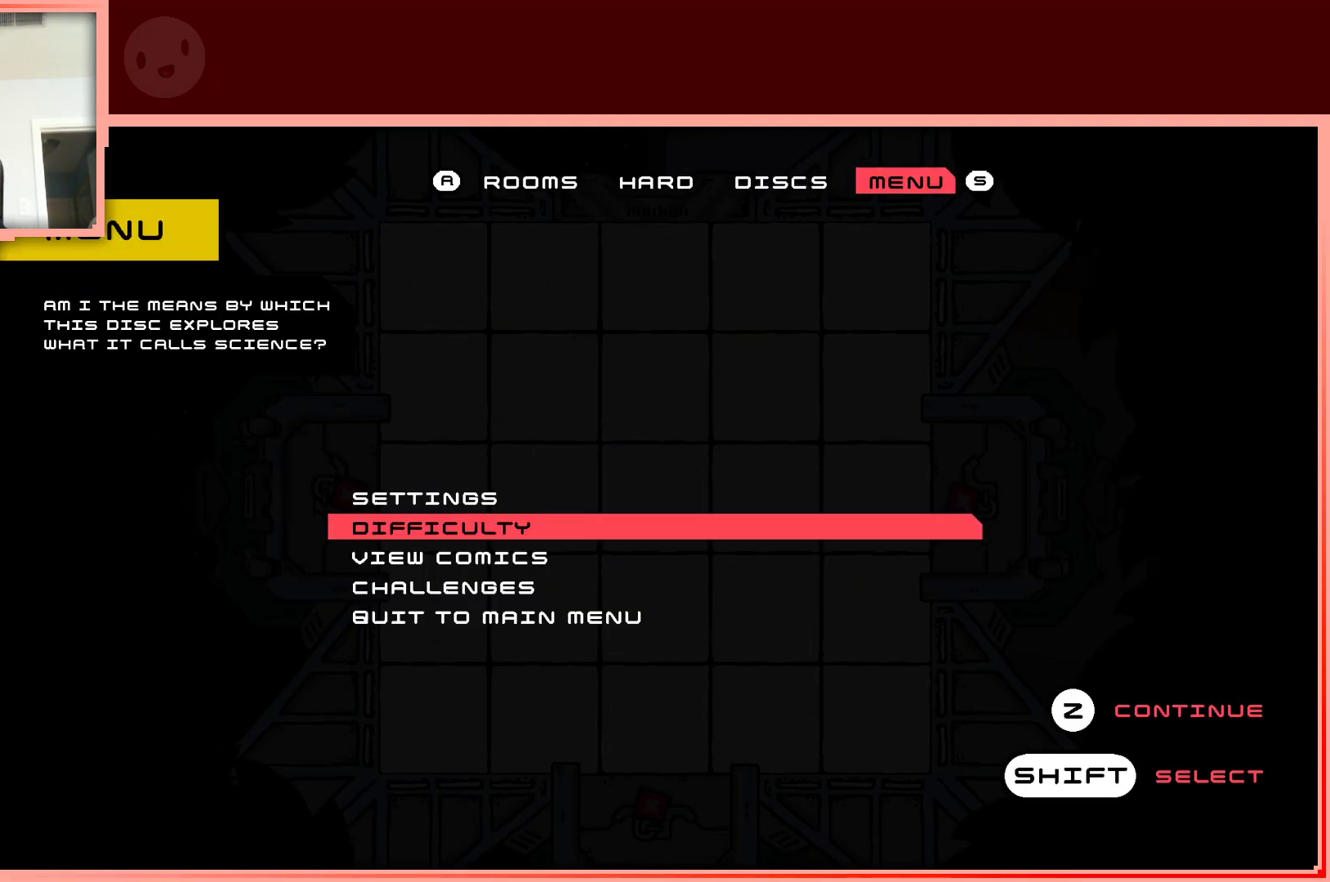
{"keys": [], "events": [[50, "down", "down"], [150, "down", "up"], [300, "down", "down"], [383, "down", "up"]]}
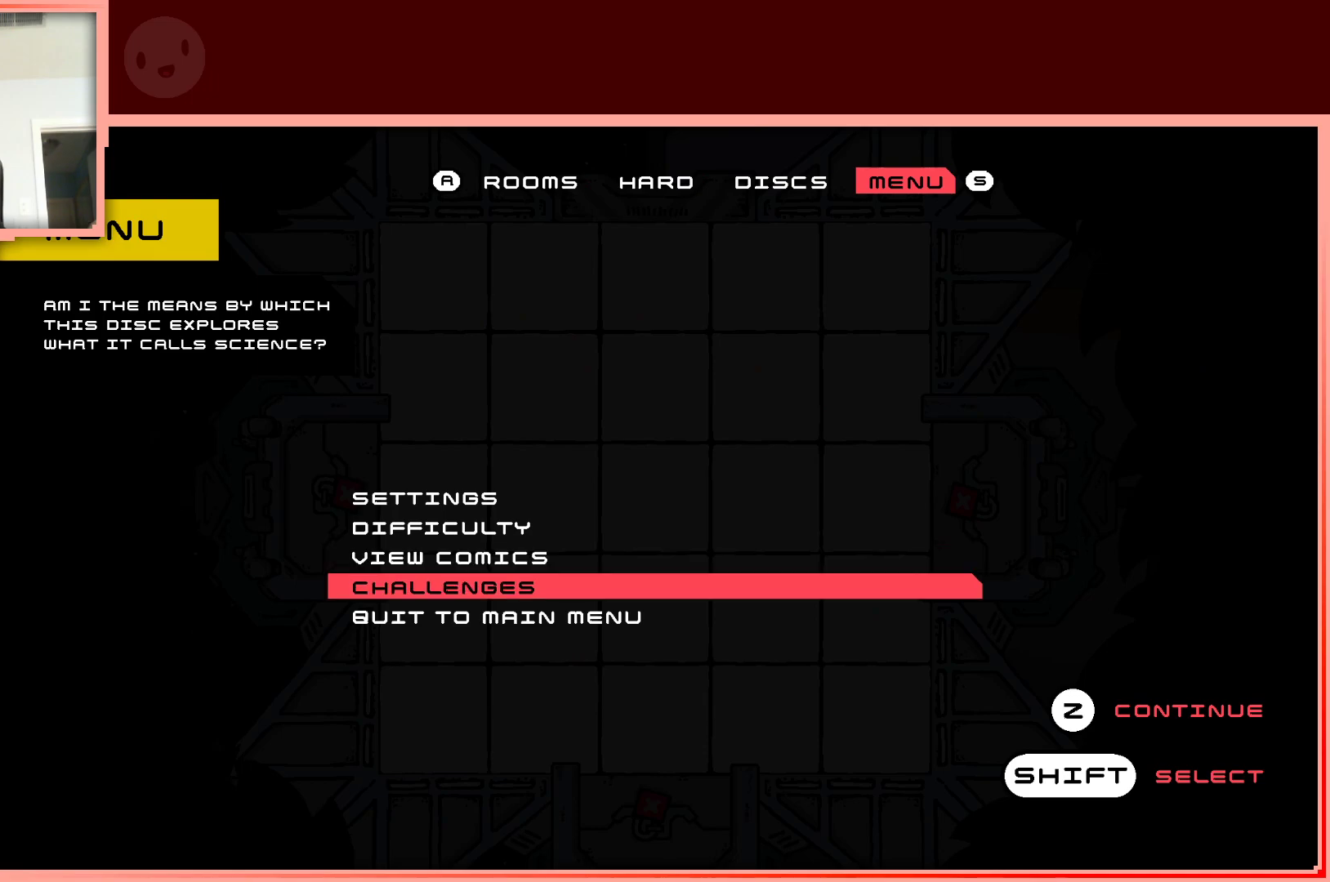
{"keys": ["shift"], "events": [[217, "down", "down"], [300, "down", "up"], [500, "shift", "down"]]}
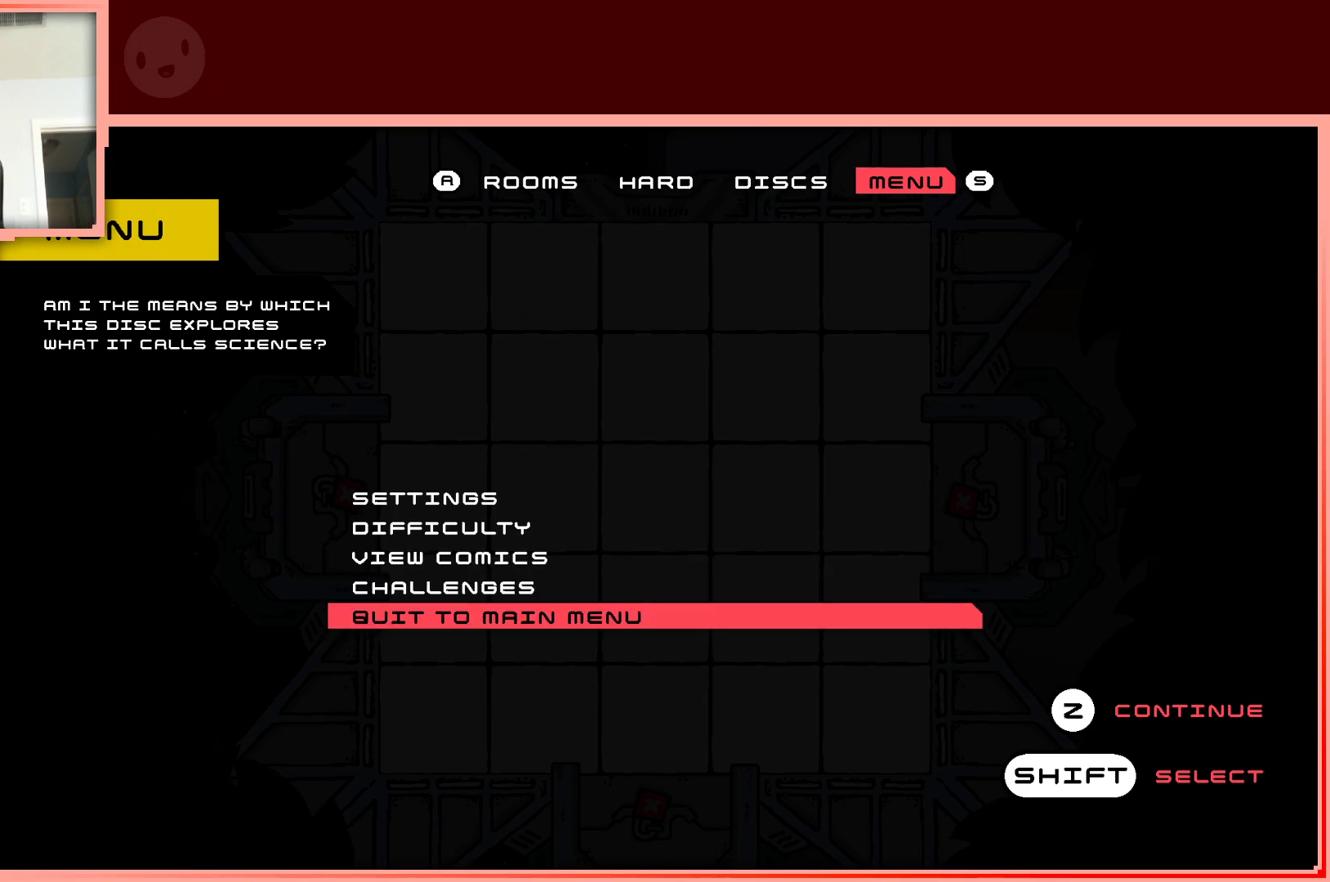
{"keys": [], "events": [[133, "shift", "up"]]}
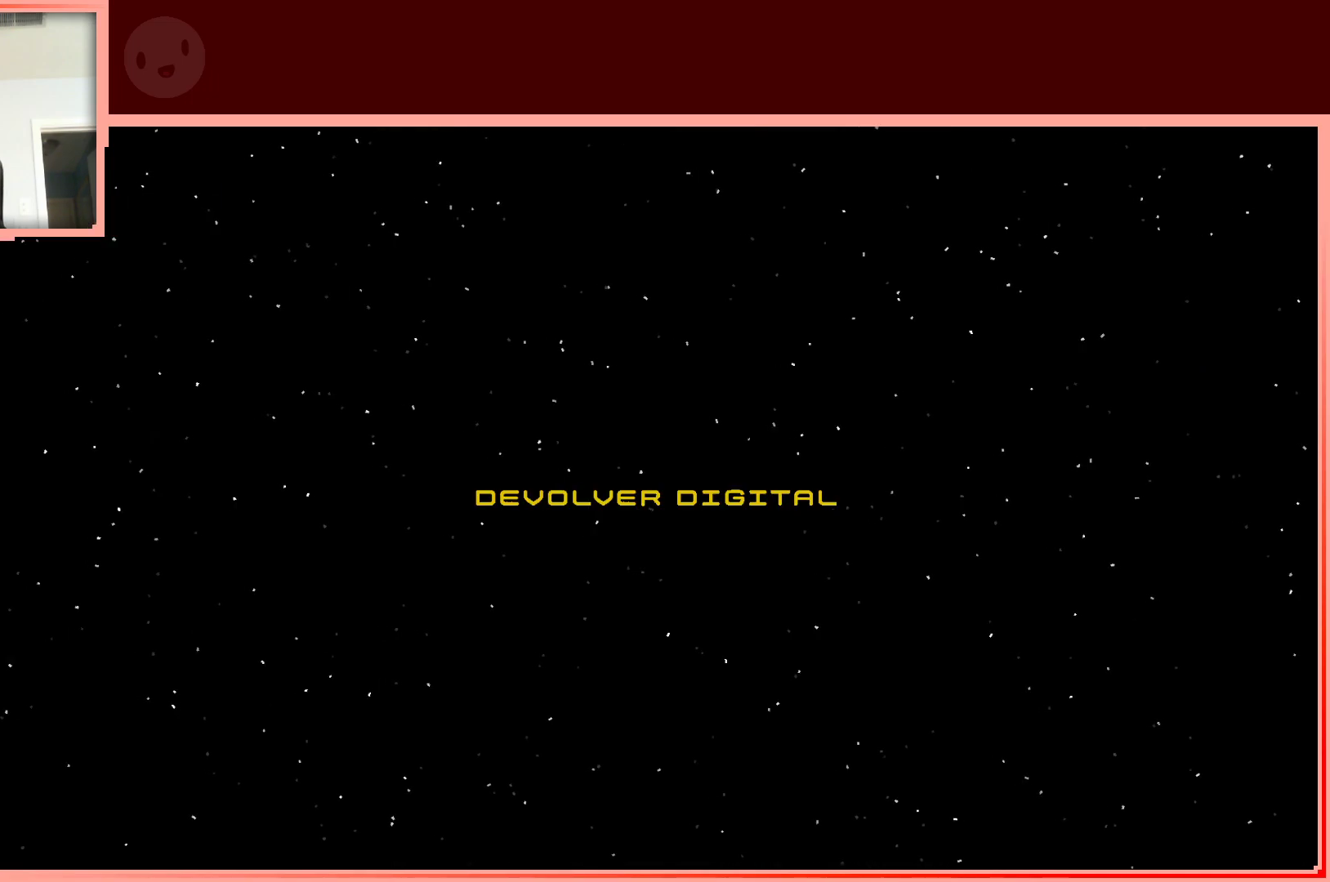
{"keys": [], "events": []}
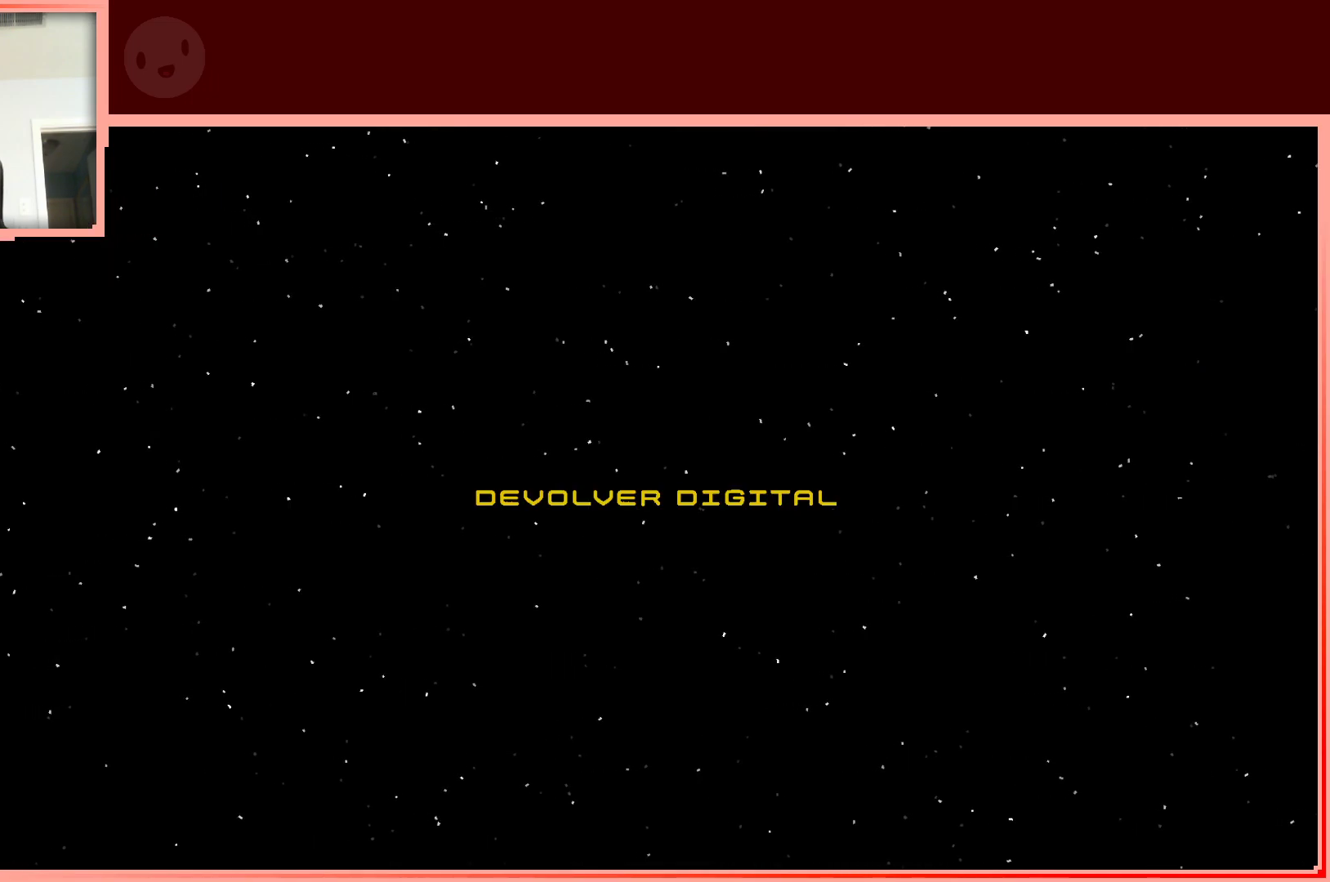
{"keys": [], "events": []}
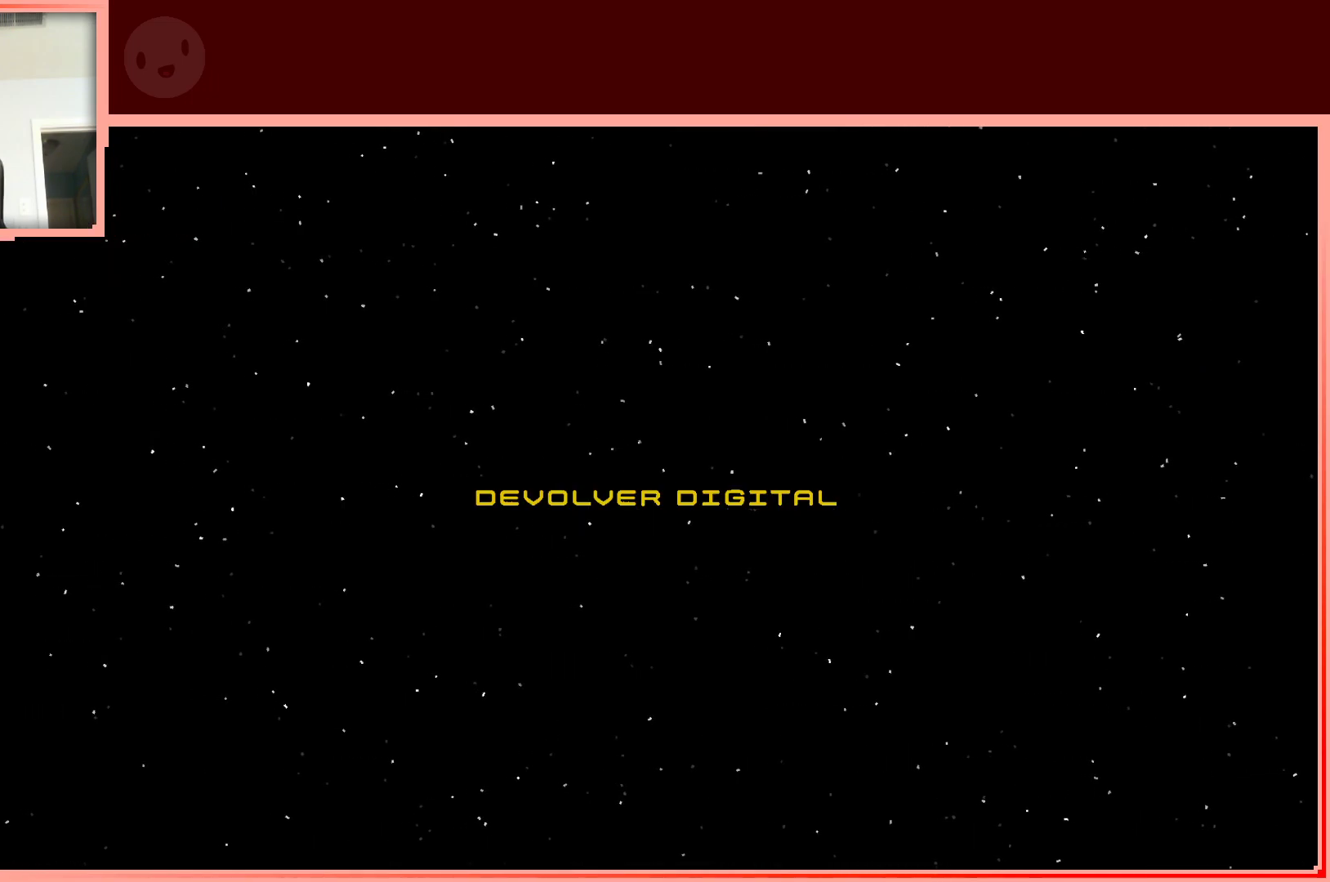
{"keys": [], "events": [[317, "shift", "down"], [467, "shift", "up"]]}
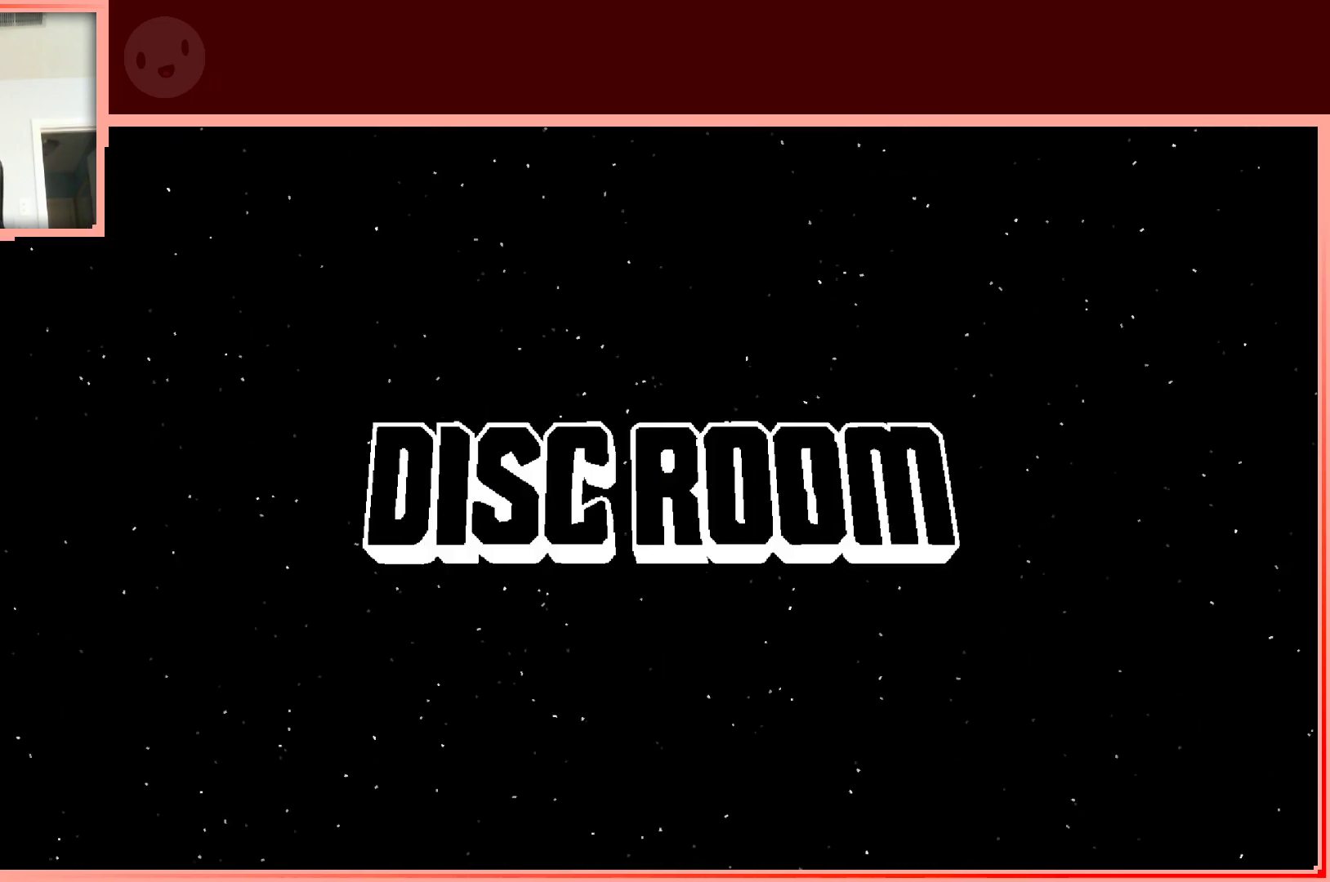
{"keys": [], "events": []}
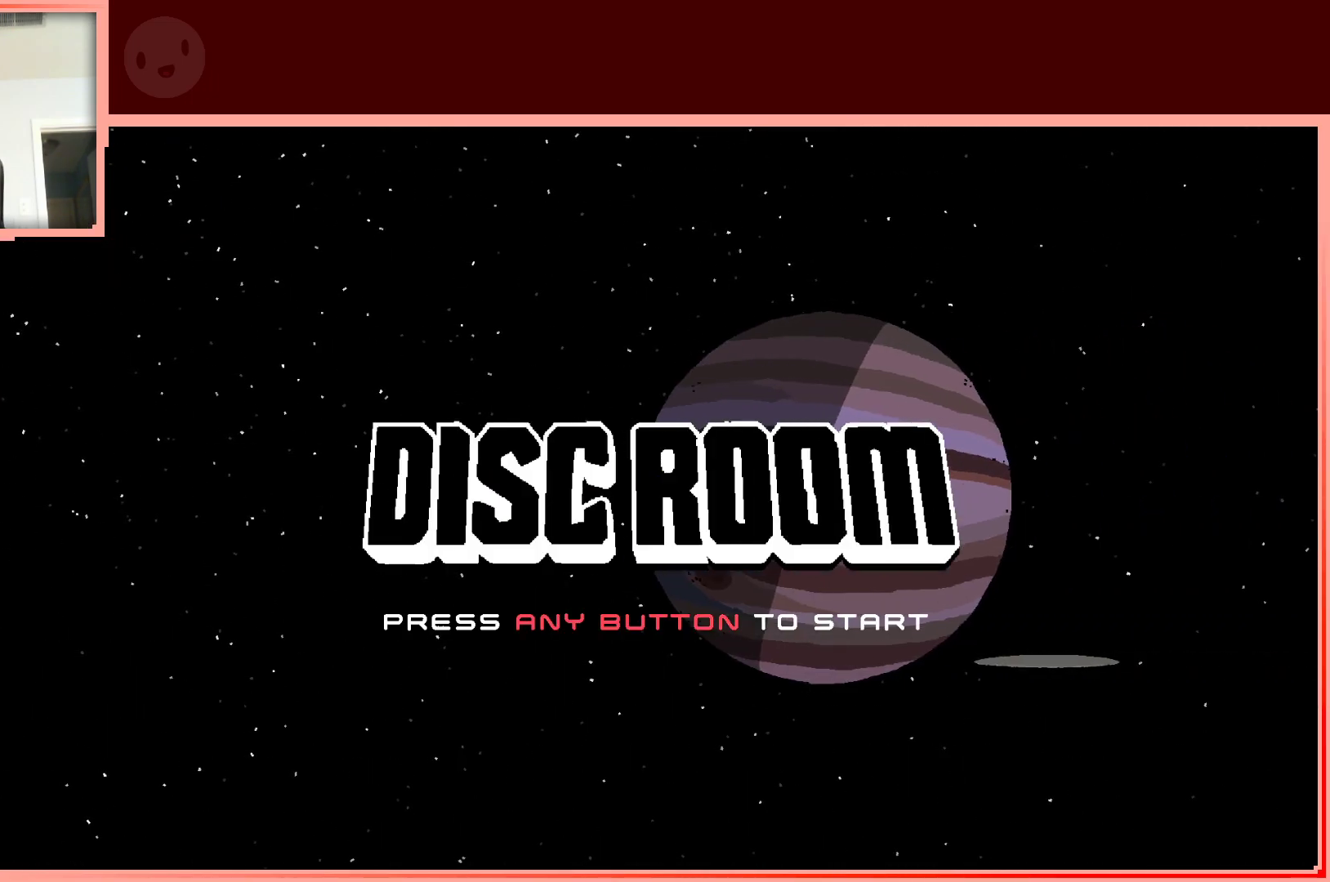
{"keys": [], "events": [[267, "shift", "down"], [350, "shift", "up"]]}
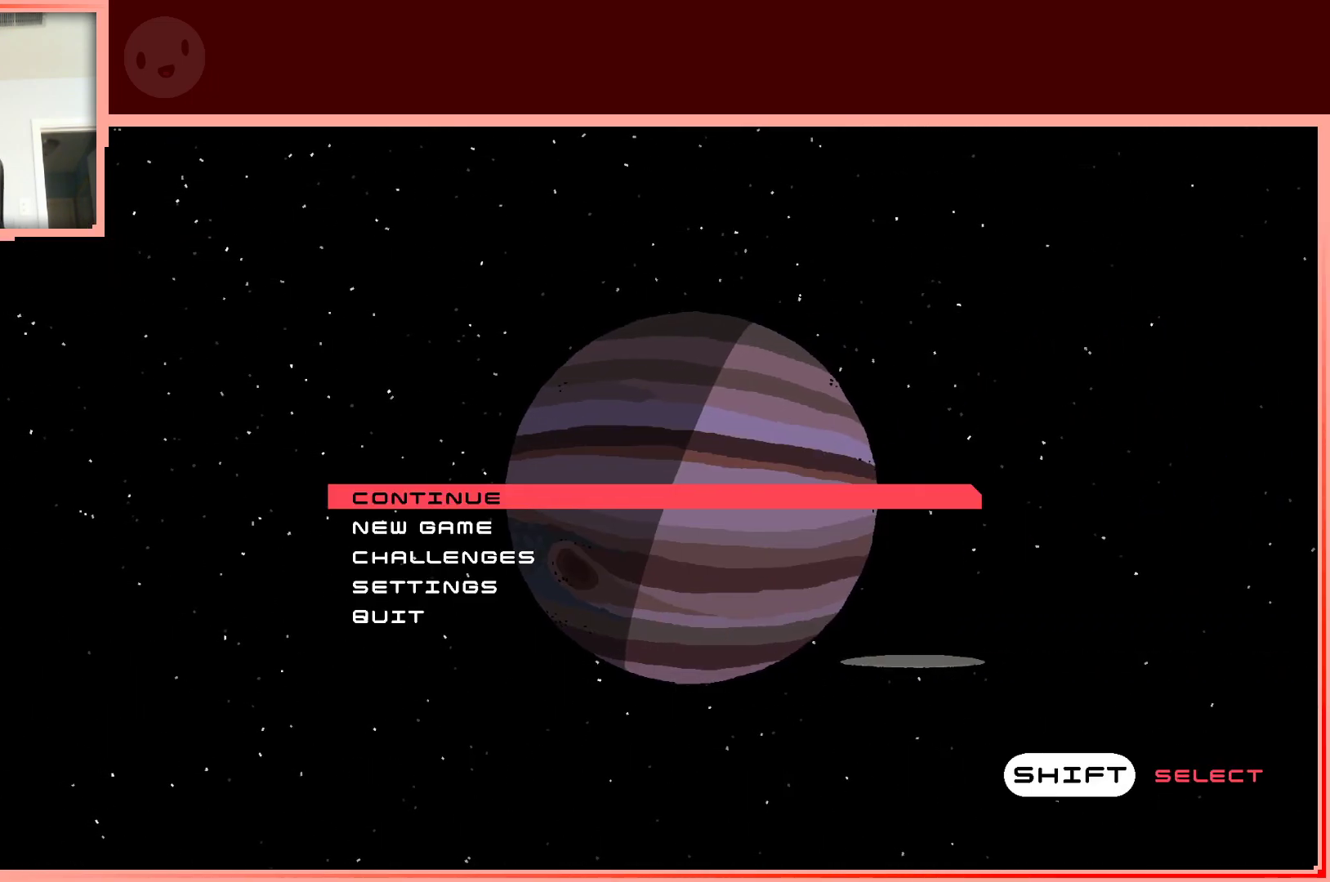
{"keys": [], "events": [[317, "down", "down"], [367, "down", "up"]]}
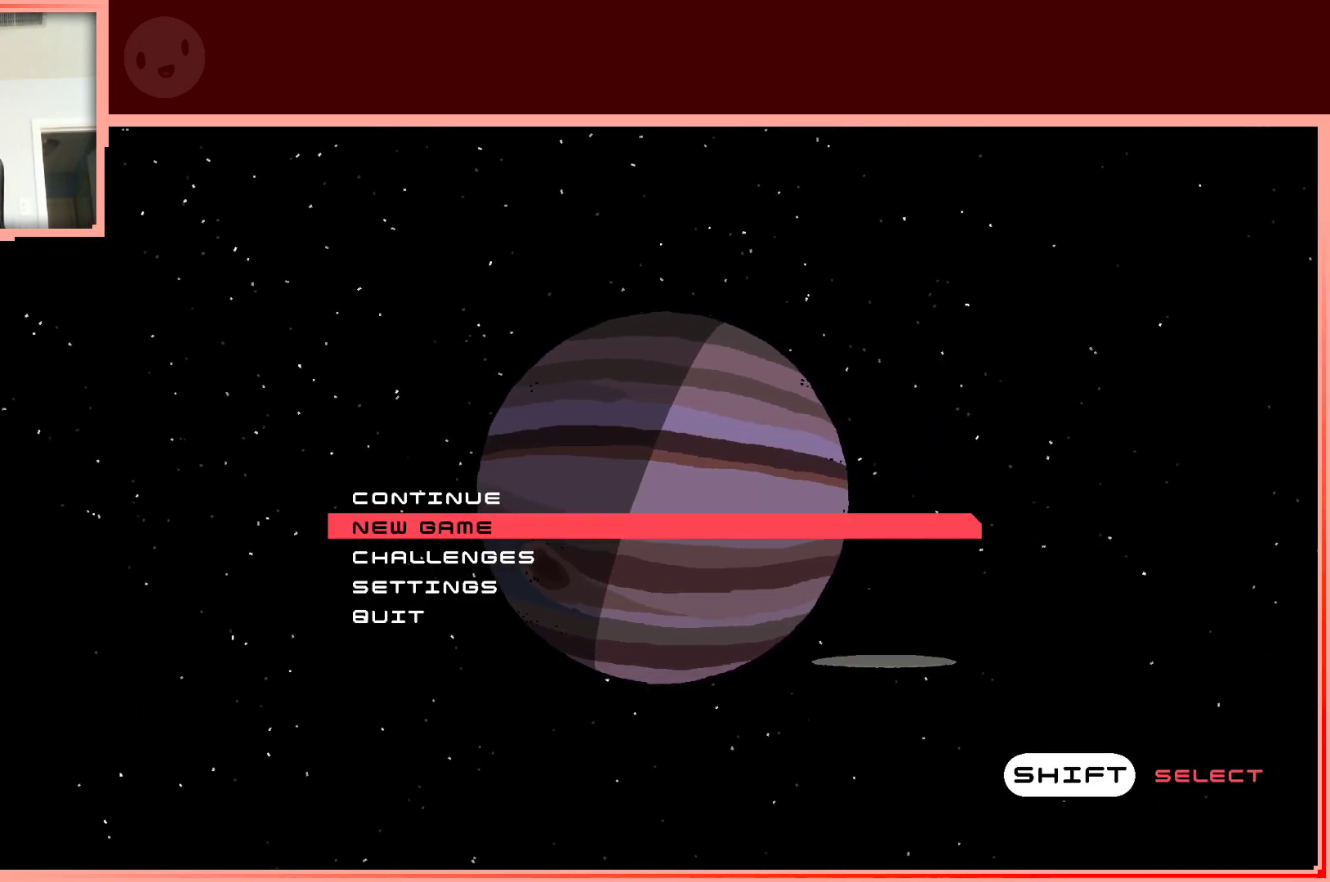
{"keys": [], "events": [[17, "down", "down"], [100, "down", "up"], [333, "up", "down"], [433, "up", "up"]]}
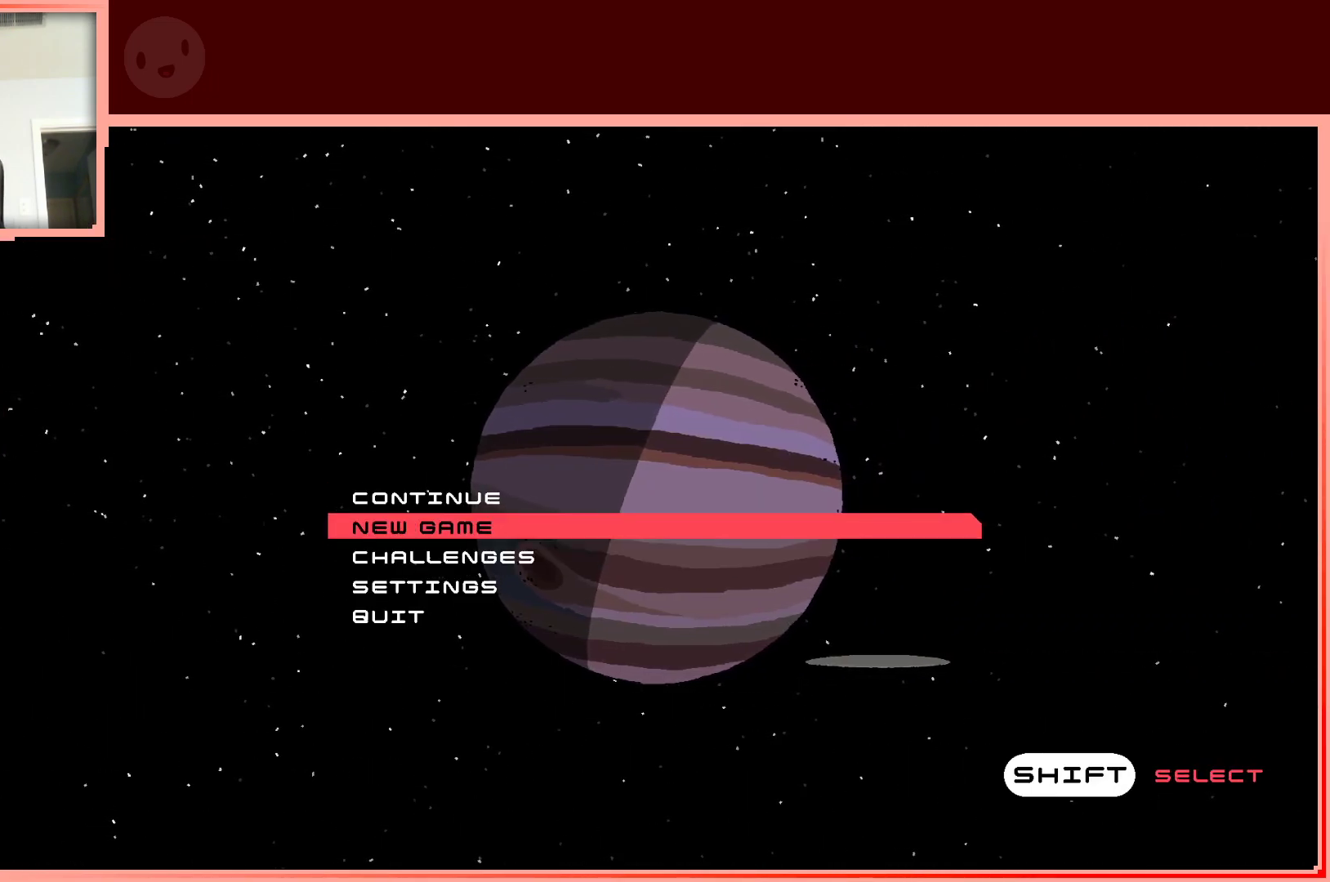
{"keys": ["down"], "events": [[67, "shift", "down"], [217, "shift", "up"], [500, "down", "down"]]}
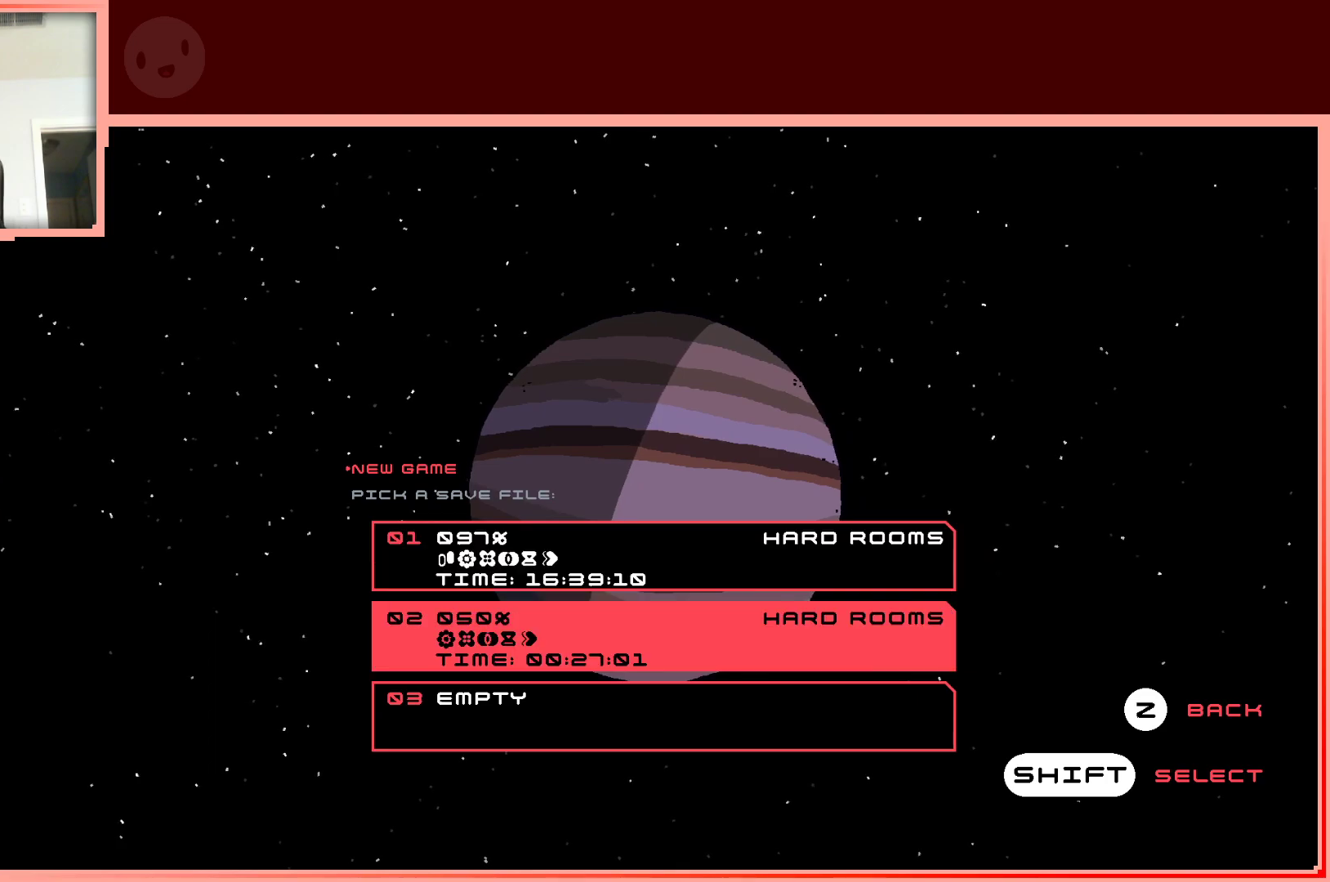
{"keys": [], "events": [[83, "down", "up"]]}
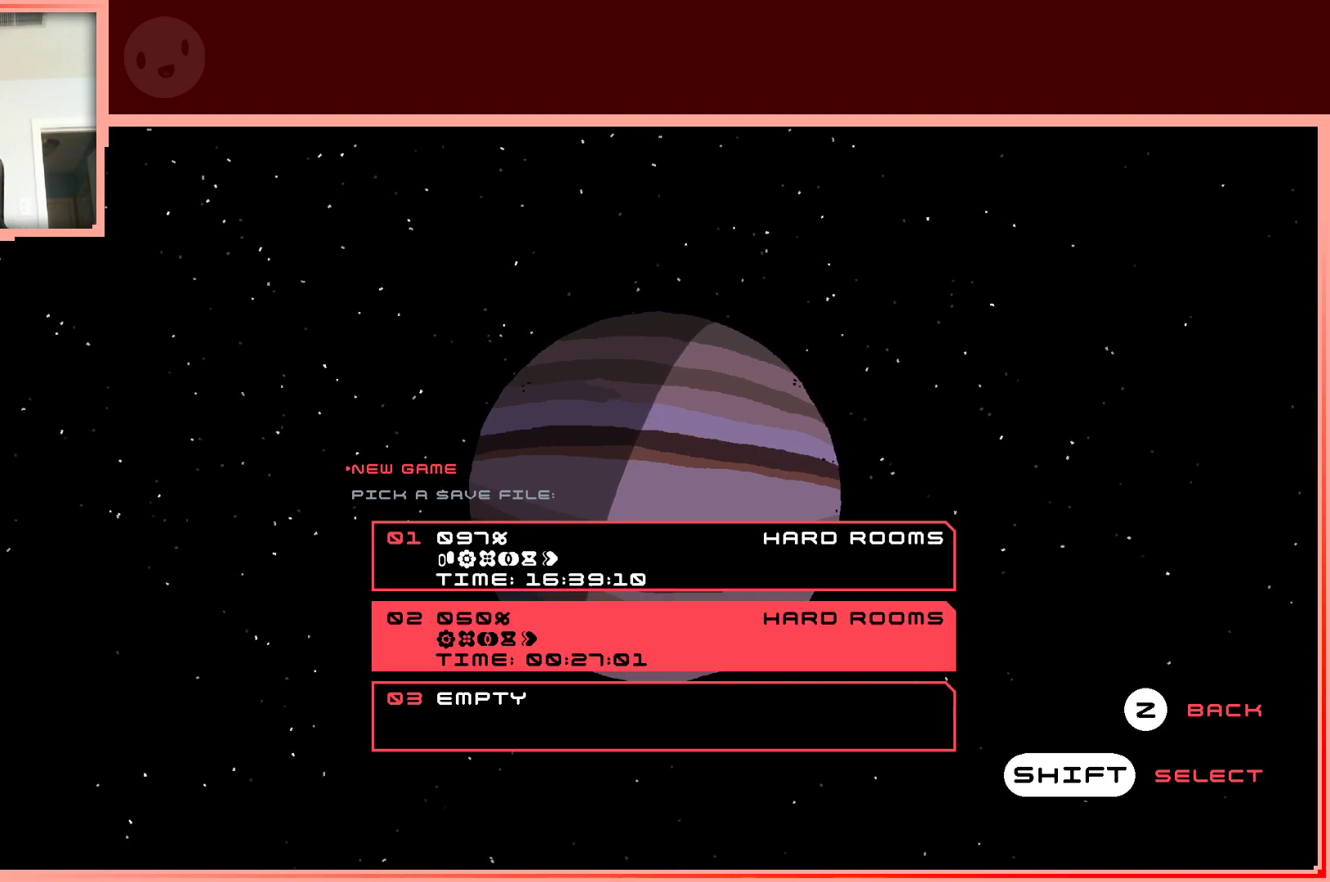
{"keys": [], "events": [[200, "shift", "down"], [333, "shift", "up"]]}
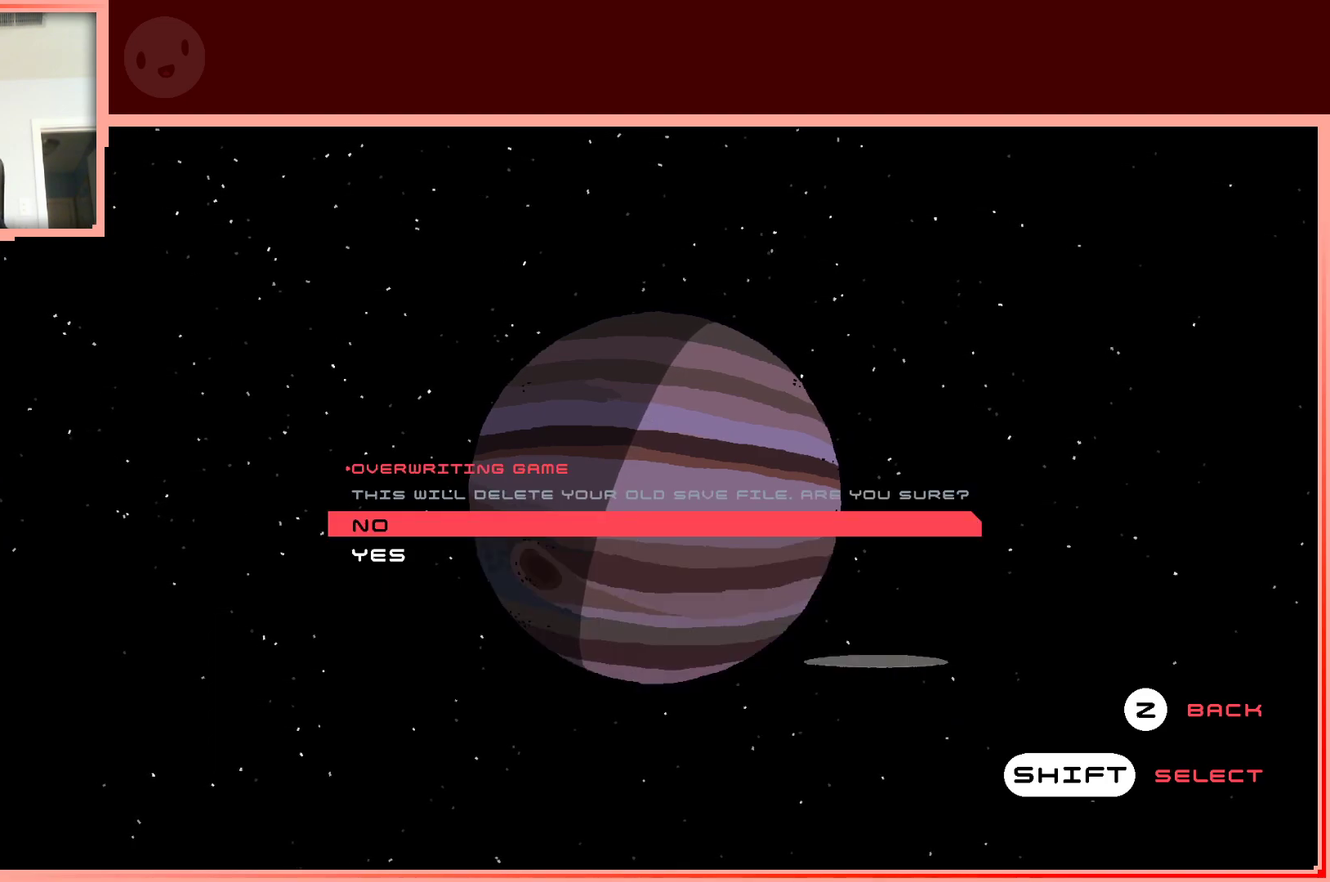
{"keys": [], "events": [[300, "down", "down"], [400, "down", "up"]]}
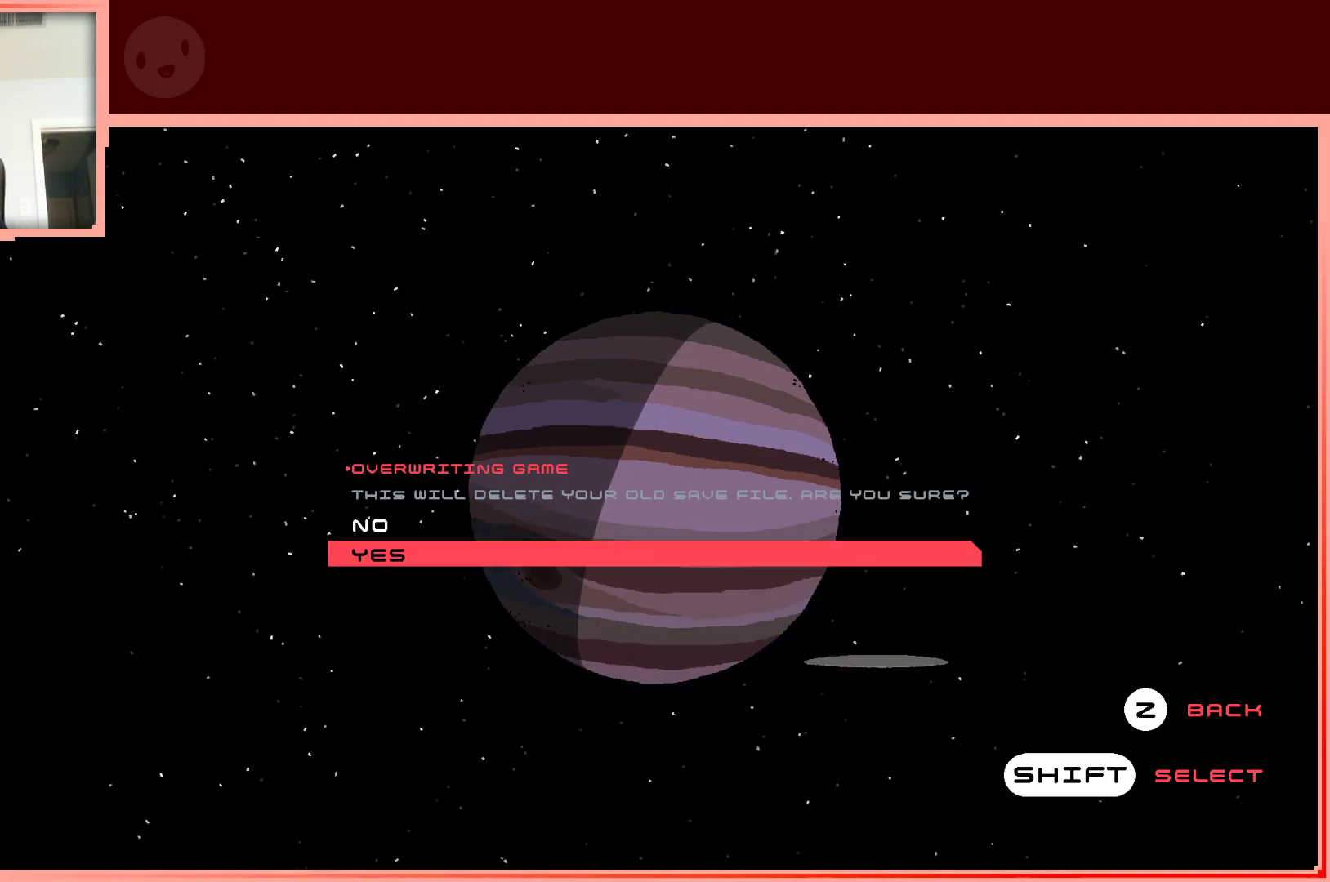
{"keys": [], "events": []}
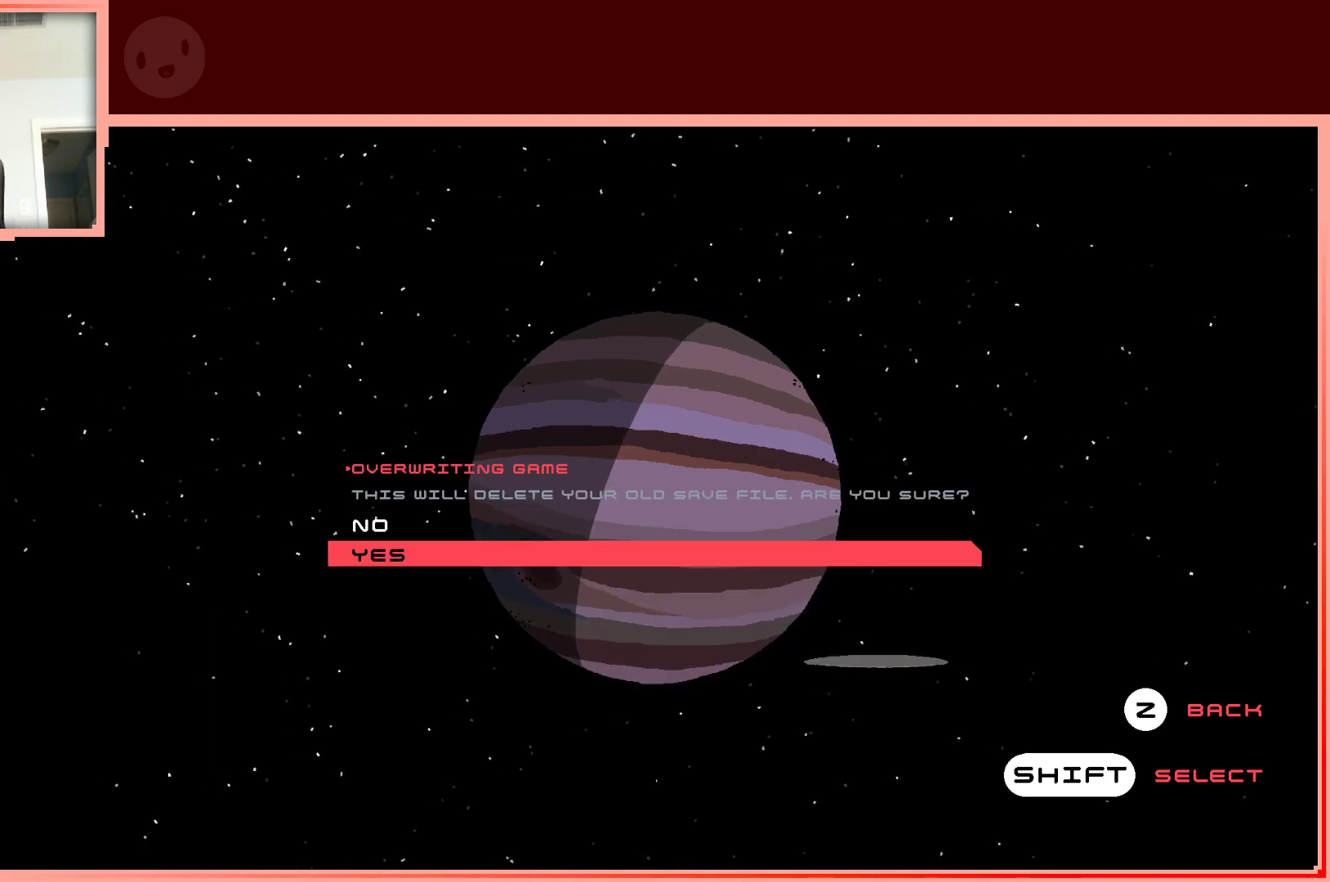
{"keys": ["shift"], "events": [[100, "shift", "down"], [150, "shift", "up"], [283, "shift", "down"], [333, "shift", "up"], [433, "shift", "down"]]}
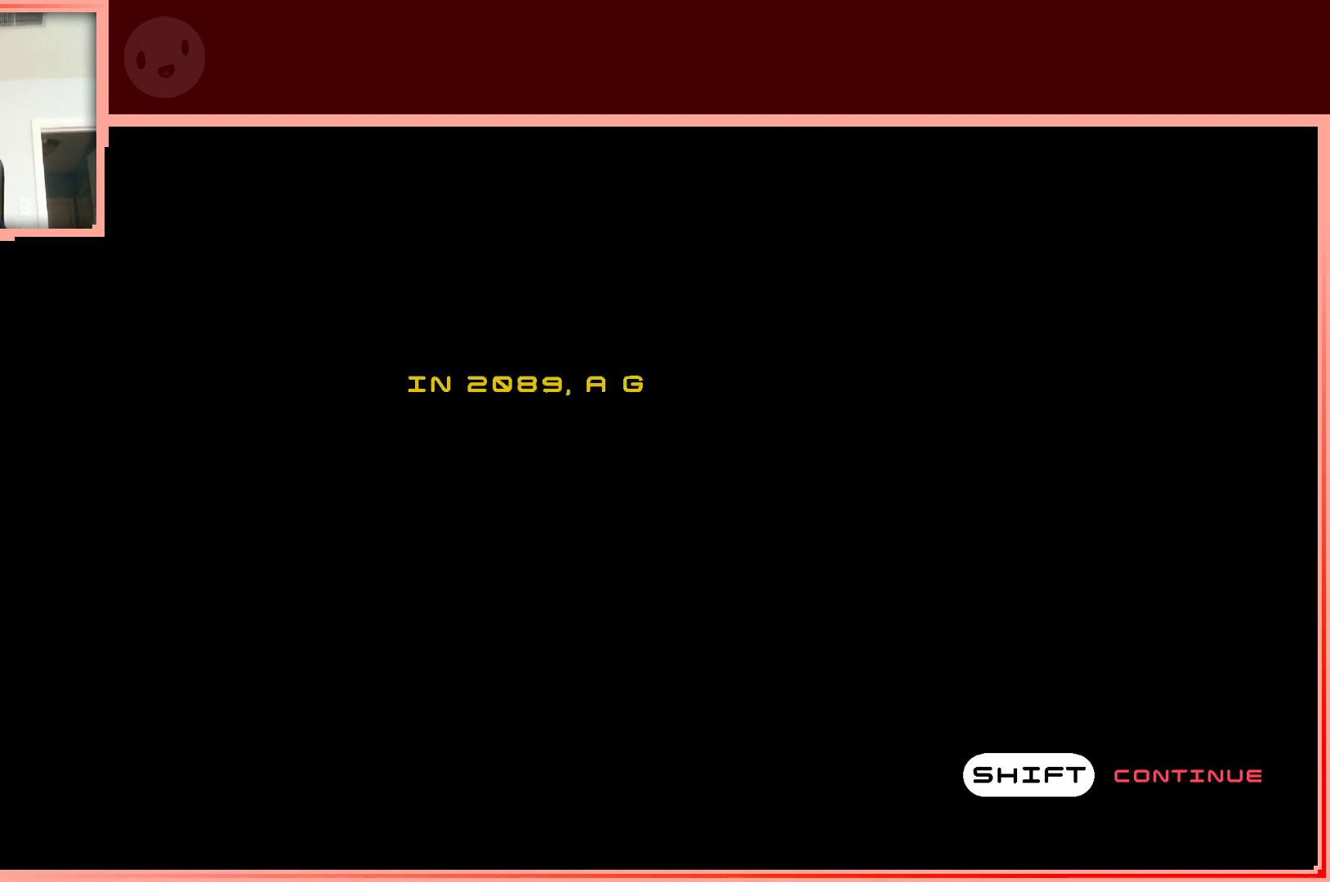
{"keys": ["shift"], "events": [[33, "shift", "up"], [117, "shift", "down"], [167, "shift", "up"], [267, "shift", "down"], [350, "shift", "up"], [450, "shift", "down"]]}
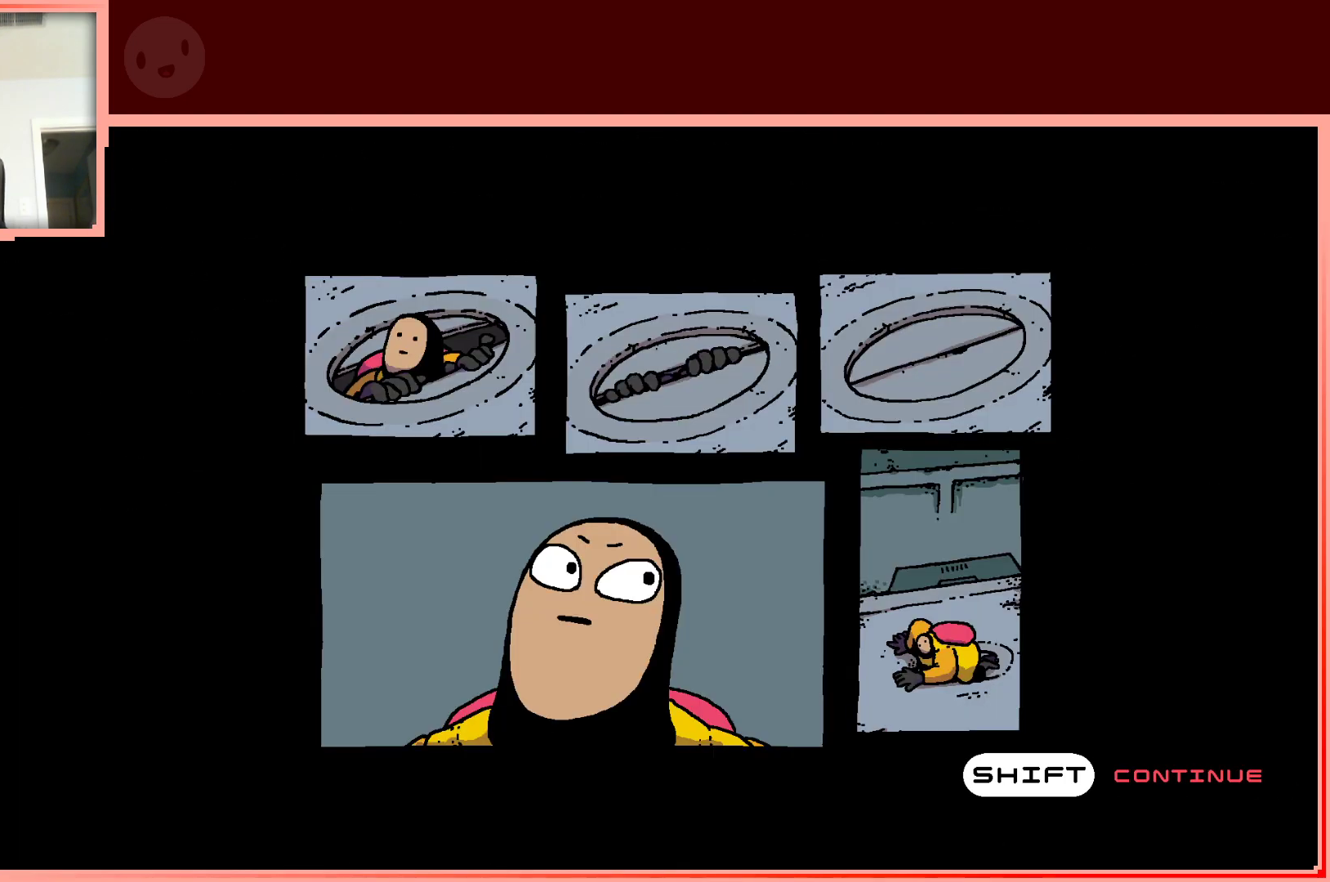
{"keys": ["shift", "up"], "events": [[50, "shift", "up"], [83, "up", "down"], [133, "shift", "down"], [183, "shift", "up"], [283, "shift", "down"], [367, "shift", "up"], [467, "shift", "down"]]}
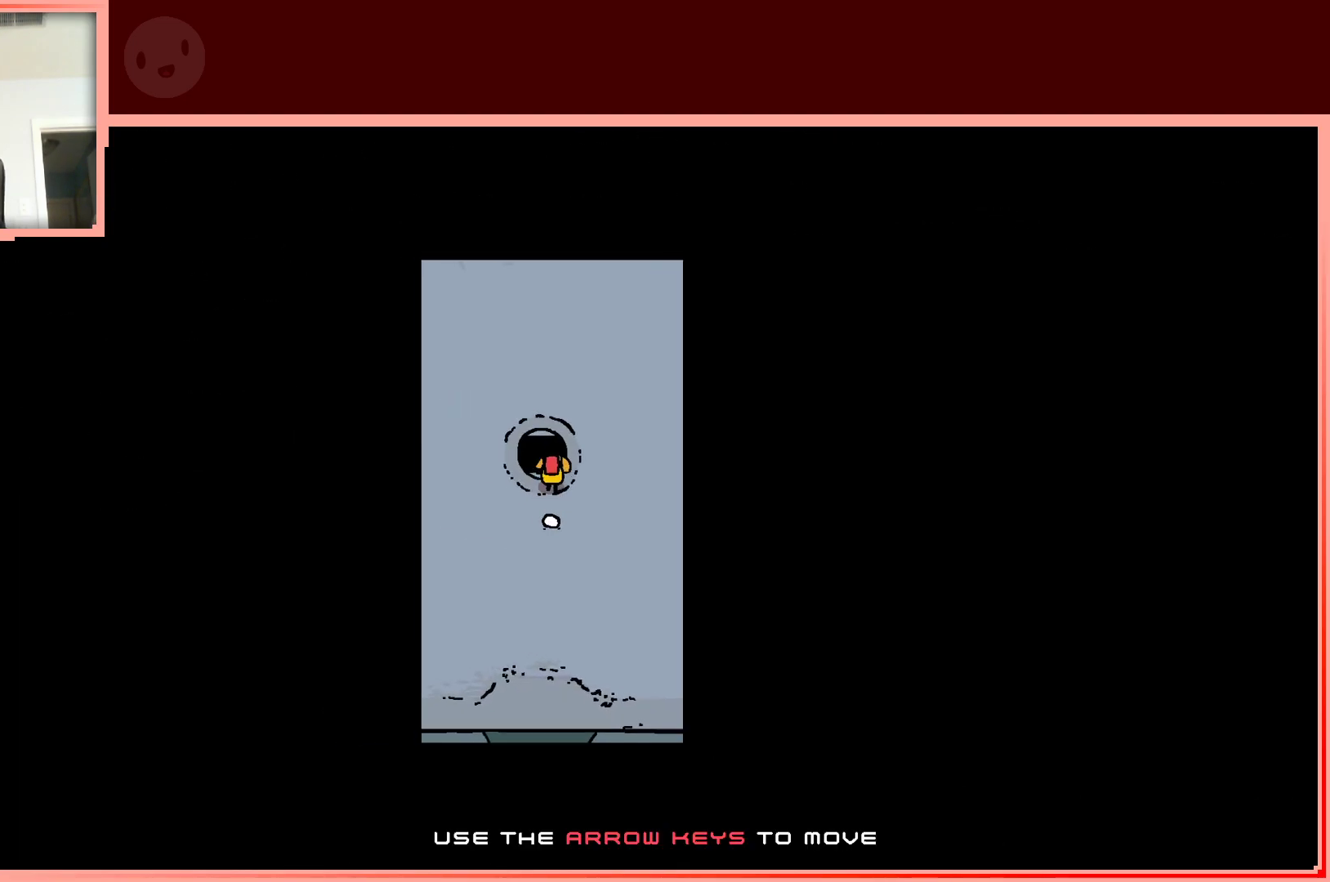
{"keys": ["up"], "events": [[50, "shift", "up"]]}
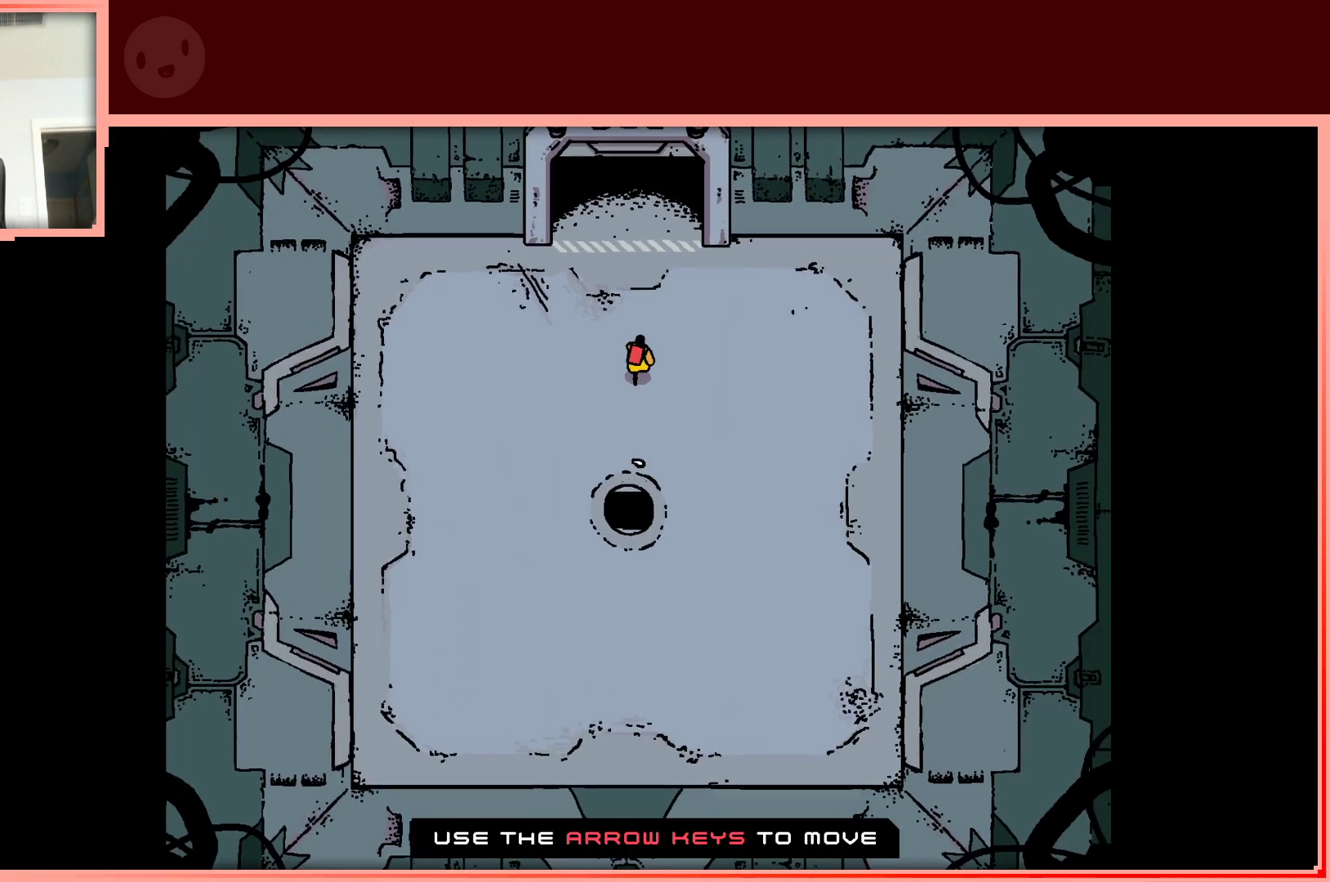
{"keys": ["up"], "events": []}
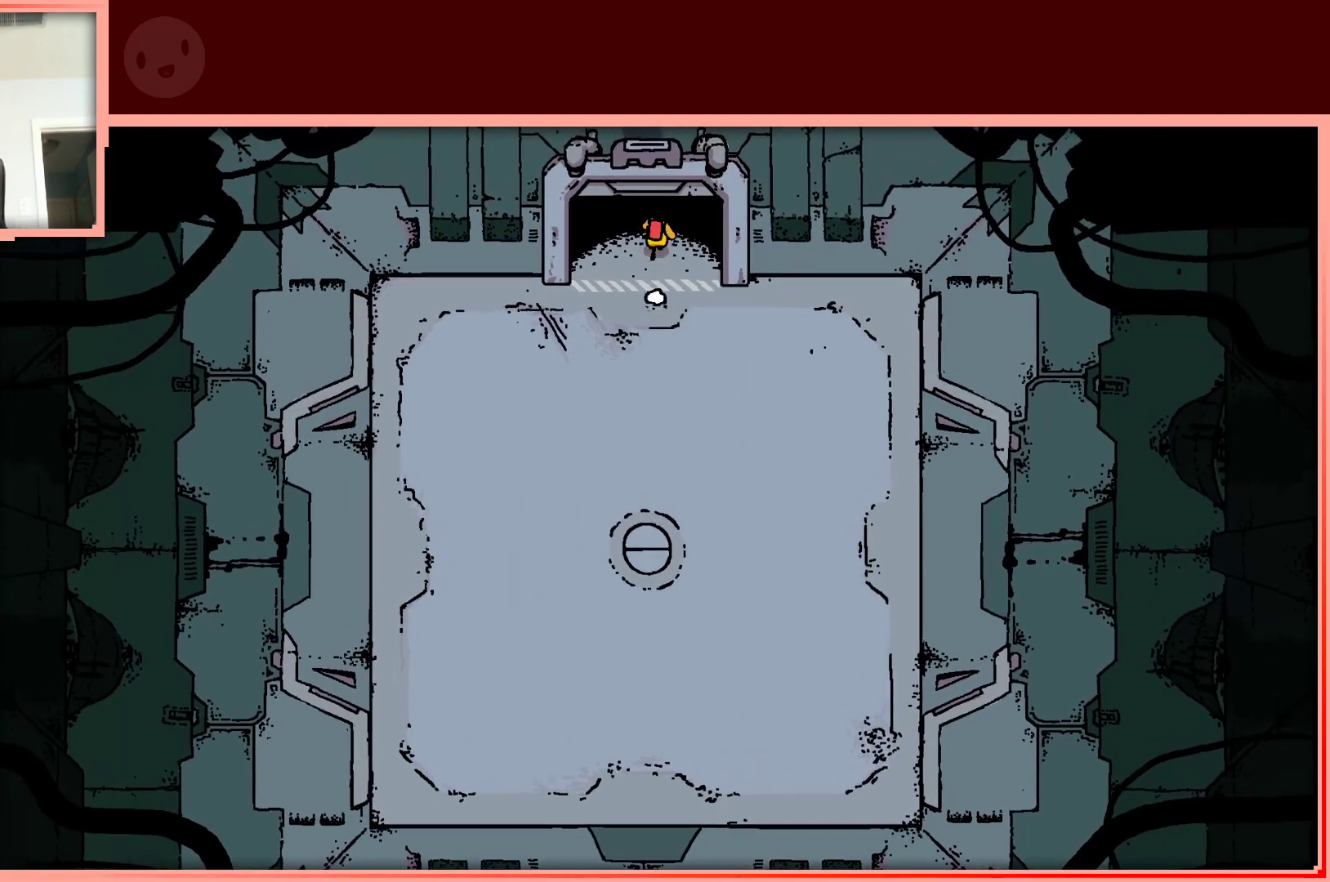
{"keys": ["up"], "events": []}
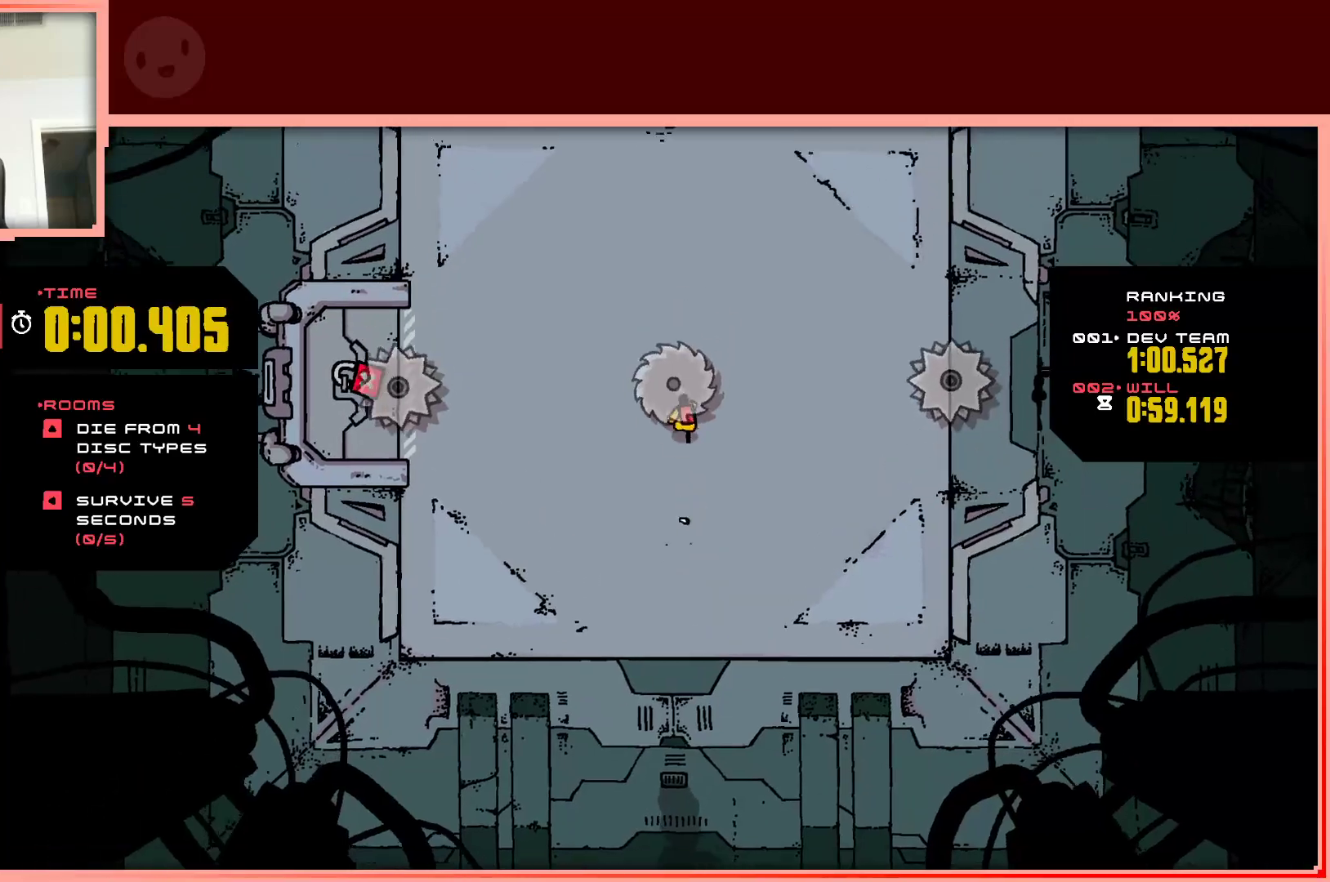
{"keys": ["down", "right"], "events": [[67, "up", "up"], [300, "down", "down"], [300, "right", "down"]]}
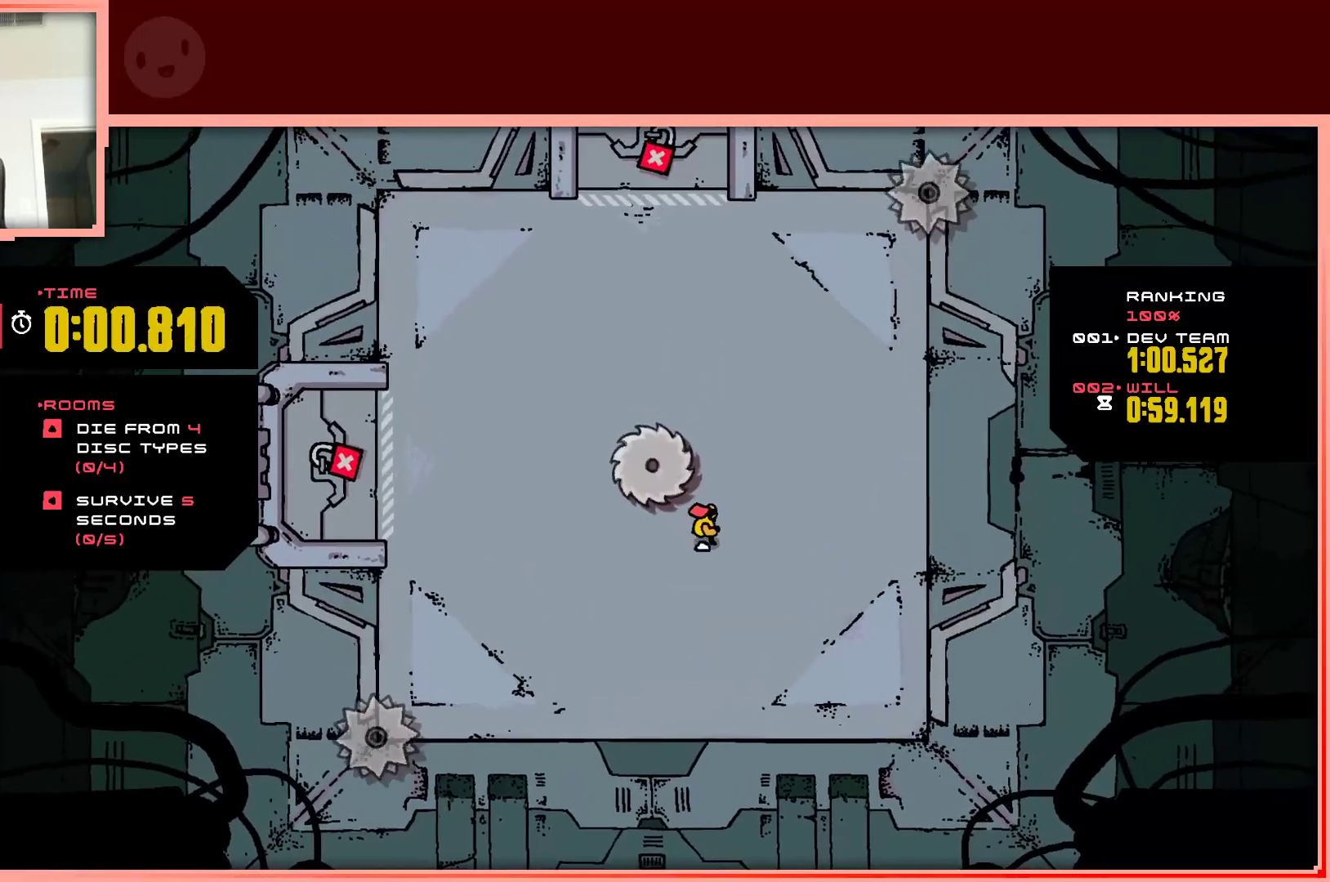
{"keys": [], "events": [[217, "down", "up"], [217, "right", "up"]]}
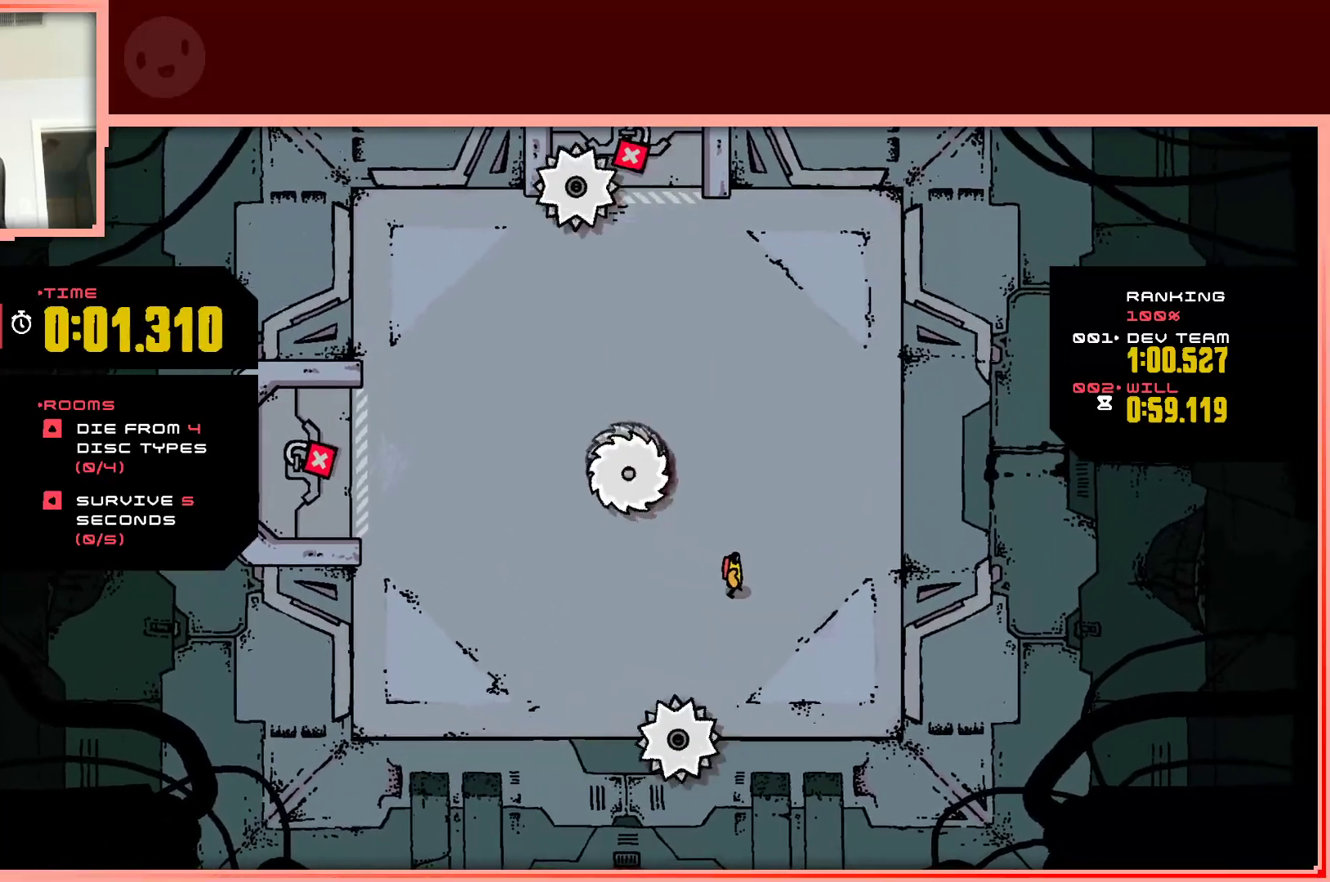
{"keys": [], "events": [[233, "down", "down"], [317, "down", "up"], [317, "right", "down"], [367, "right", "up"]]}
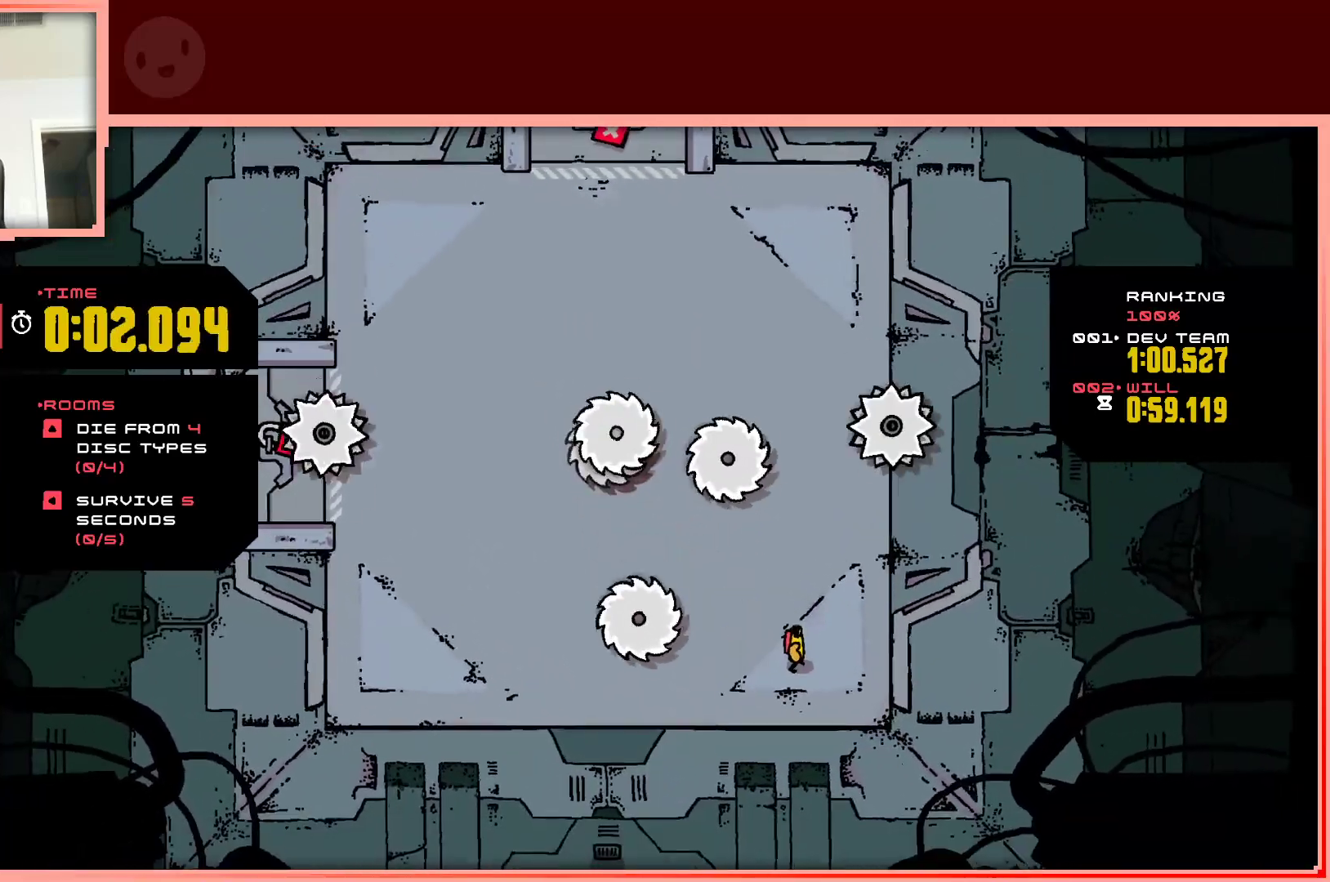
{"keys": [], "events": [[150, "right", "down"], [200, "right", "up"]]}
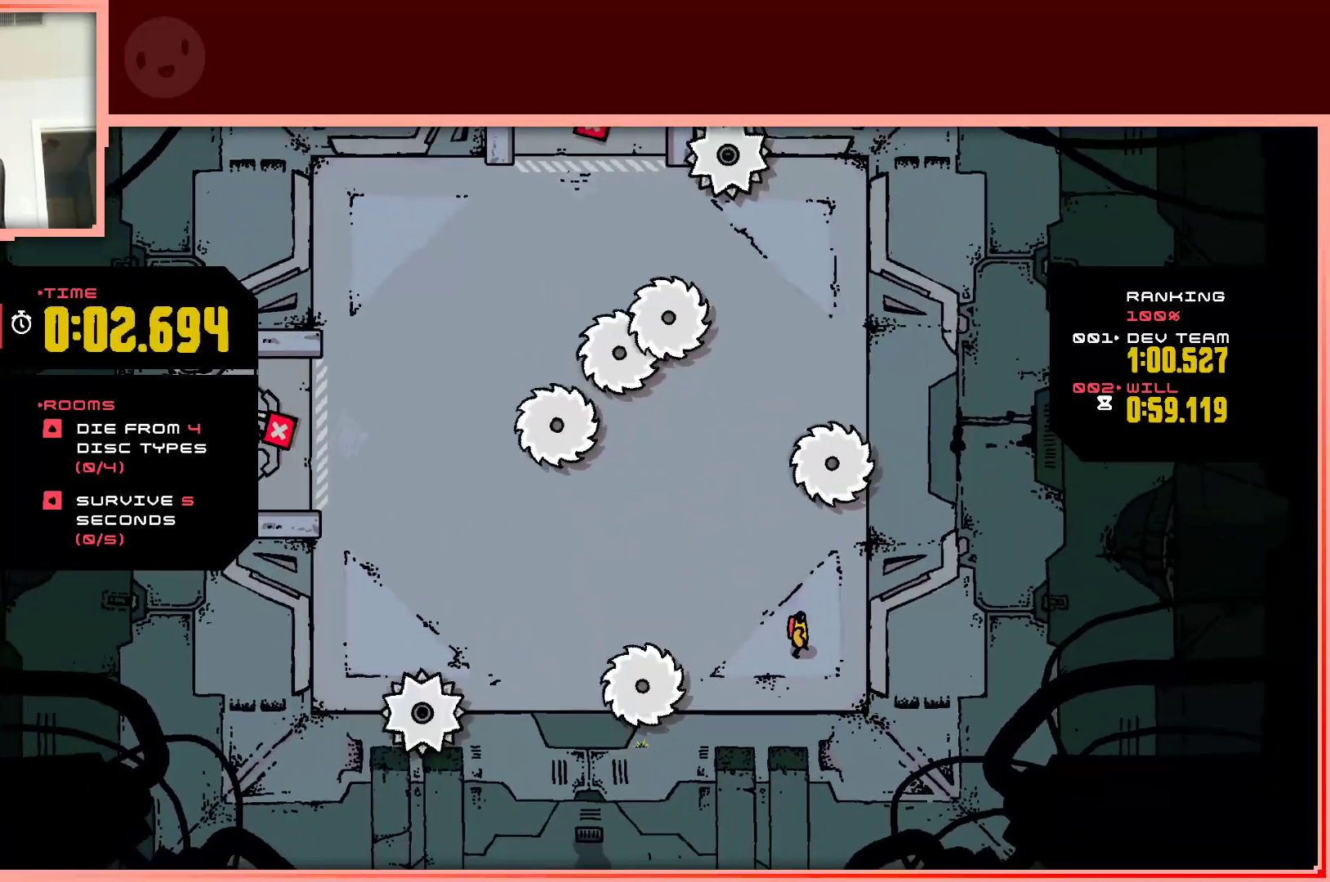
{"keys": [], "events": [[67, "up", "down"], [117, "left", "down"], [217, "left", "up"], [217, "up", "up"]]}